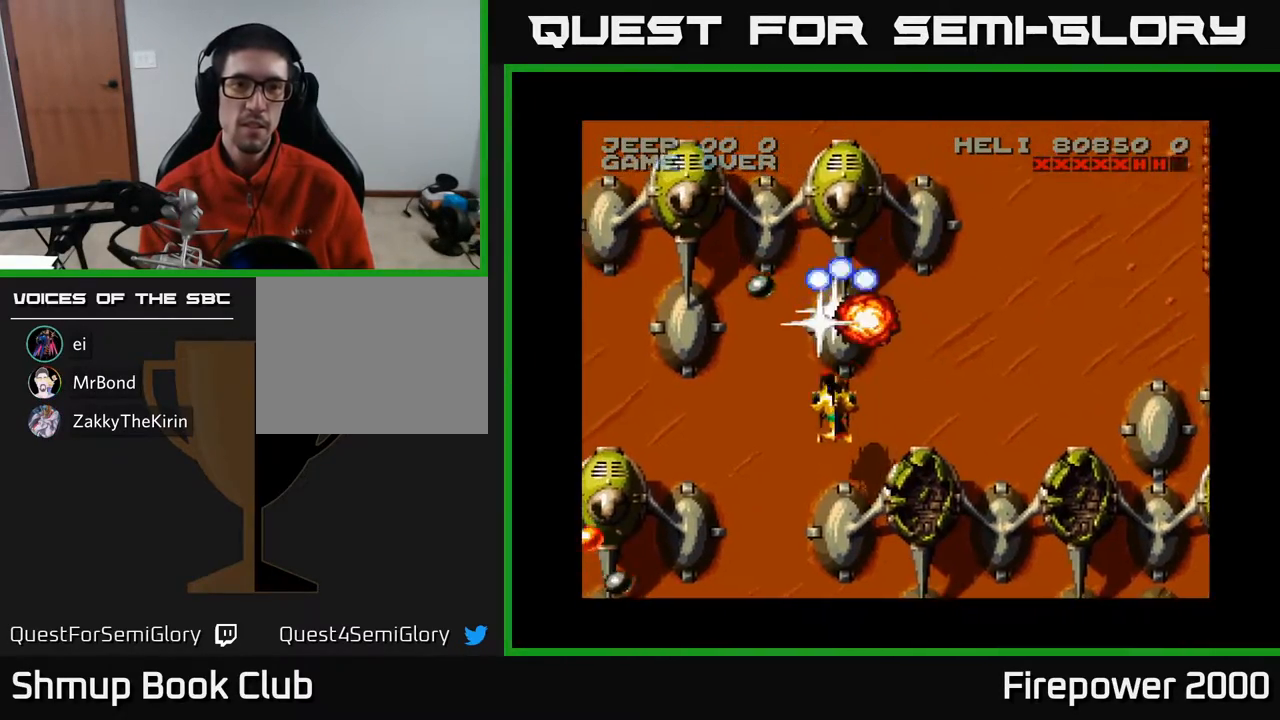
Gameplay with a controller (Xbox layout); each line is a JSON object with the inputs held at the frame after it. "events" lists button and stick changes between this image and that frame as [ms after this image, input, new state], when the widget could be followed in between. Not read: left_stick right_stick.
{"buttons": ["A"], "events": [[17, "DPAD_UP", "up"], [33, "DPAD_DOWN", "down"], [383, "DPAD_DOWN", "up"]]}
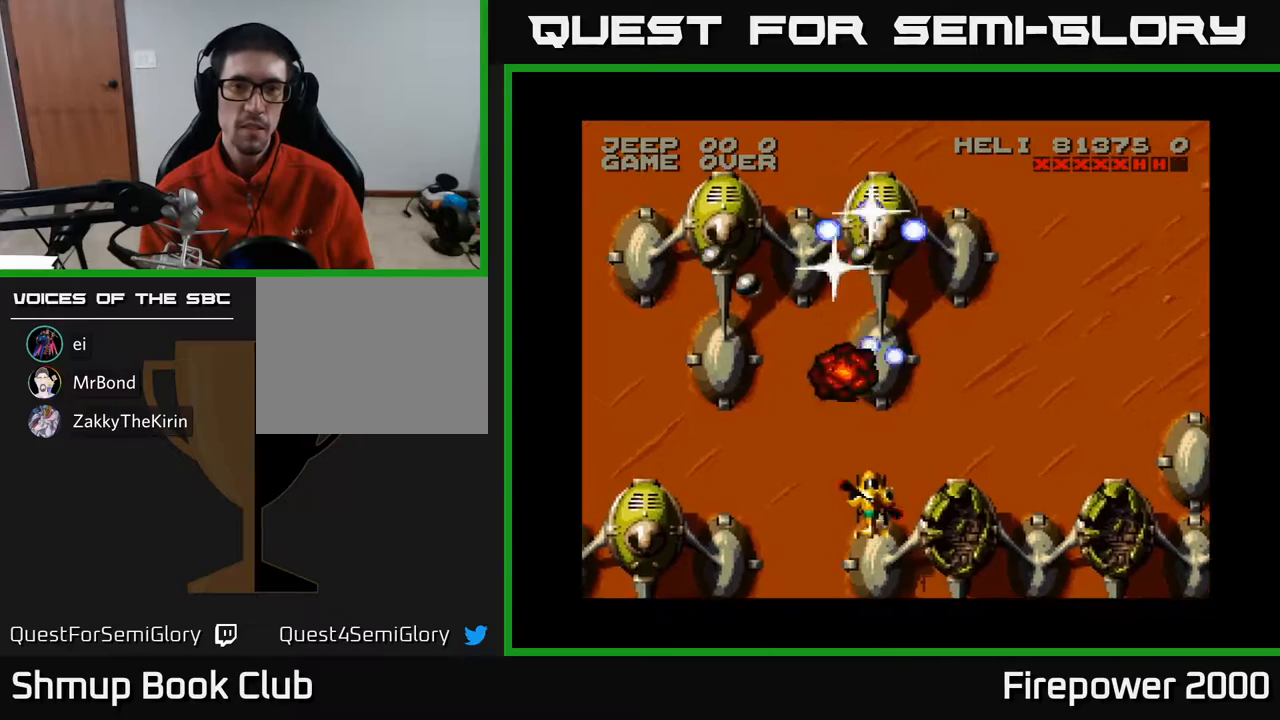
{"buttons": ["A", "DPAD_LEFT"], "events": [[17, "DPAD_UP", "down"], [117, "DPAD_LEFT", "down"], [150, "DPAD_UP", "up"], [217, "DPAD_DOWN", "down"], [467, "DPAD_DOWN", "up"]]}
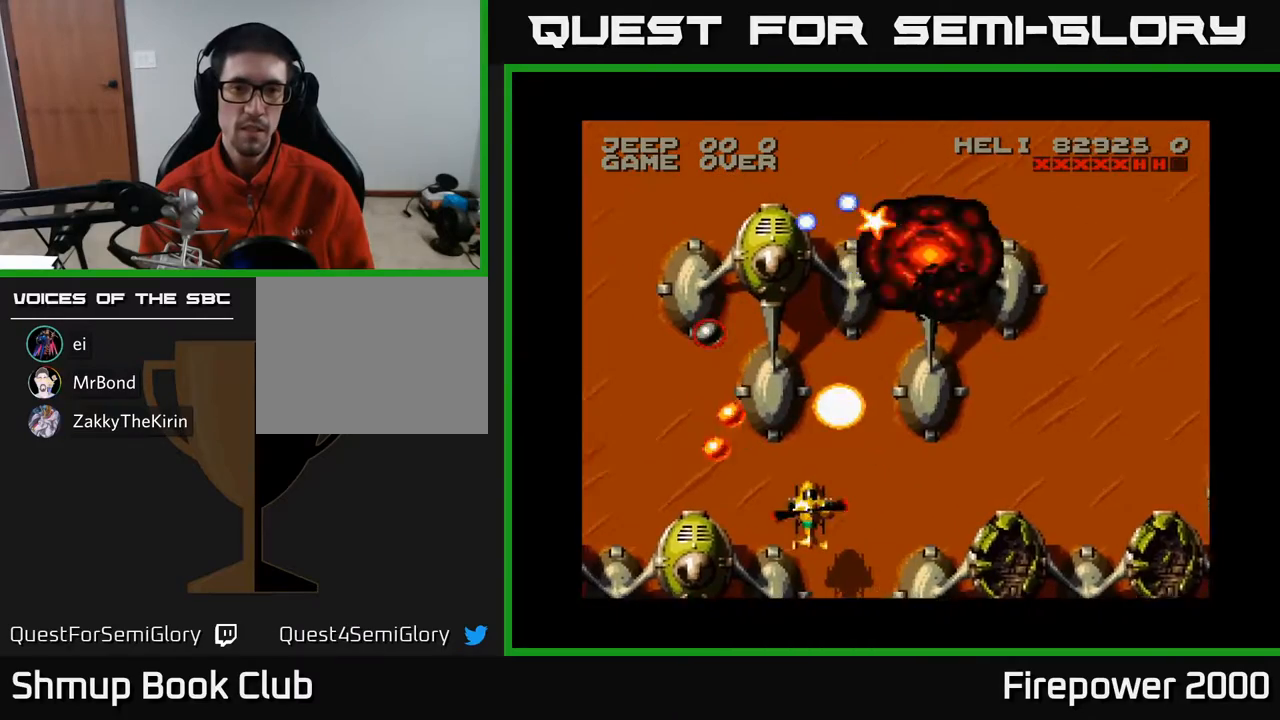
{"buttons": ["A", "DPAD_UP"], "events": [[67, "DPAD_UP", "down"], [133, "DPAD_LEFT", "up"]]}
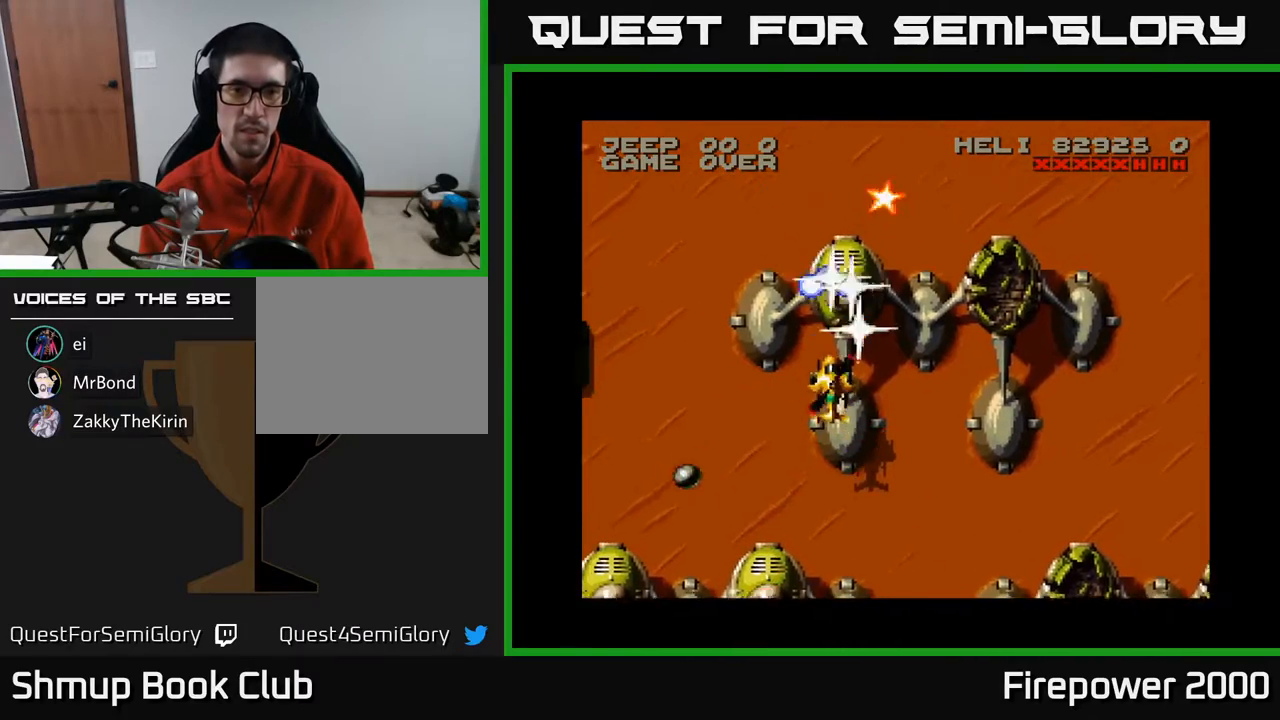
{"buttons": ["A", "DPAD_UP", "DPAD_RIGHT"], "events": [[33, "DPAD_UP", "up"], [167, "DPAD_DOWN", "down"], [317, "DPAD_DOWN", "up"], [383, "DPAD_UP", "down"], [483, "DPAD_RIGHT", "down"]]}
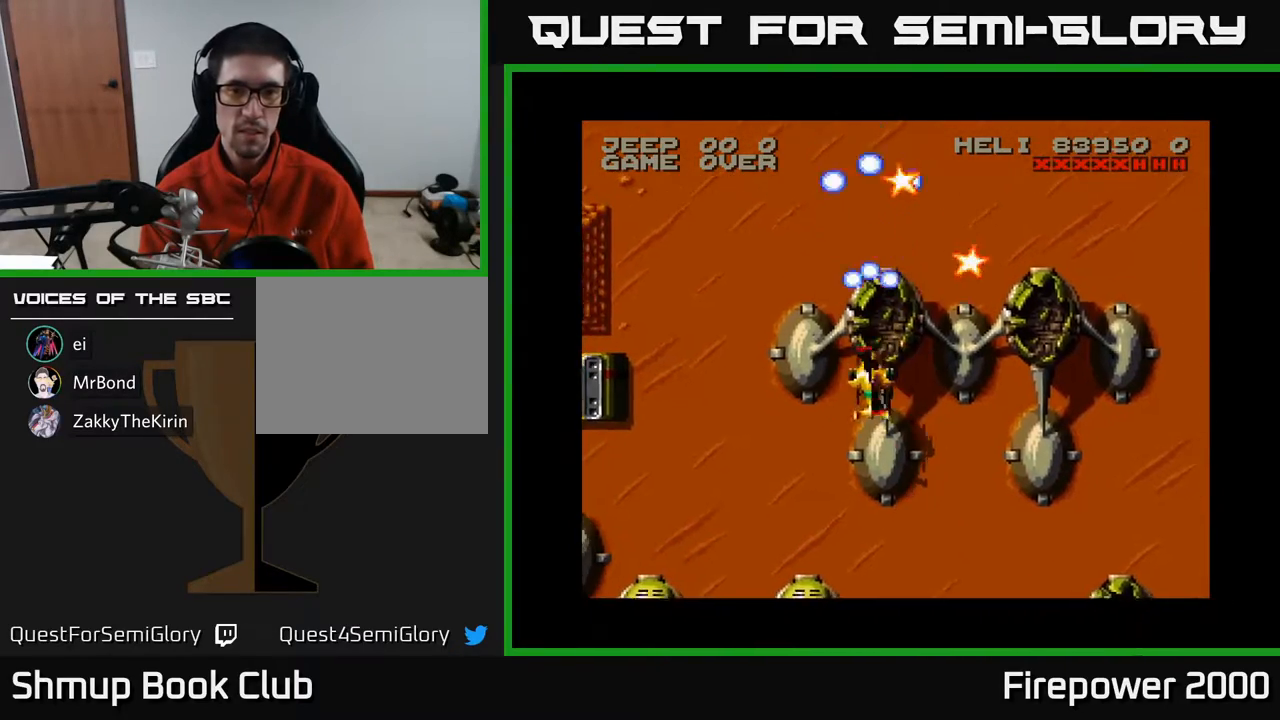
{"buttons": ["A", "DPAD_UP", "DPAD_LEFT"], "events": [[400, "DPAD_RIGHT", "up"], [450, "DPAD_LEFT", "down"]]}
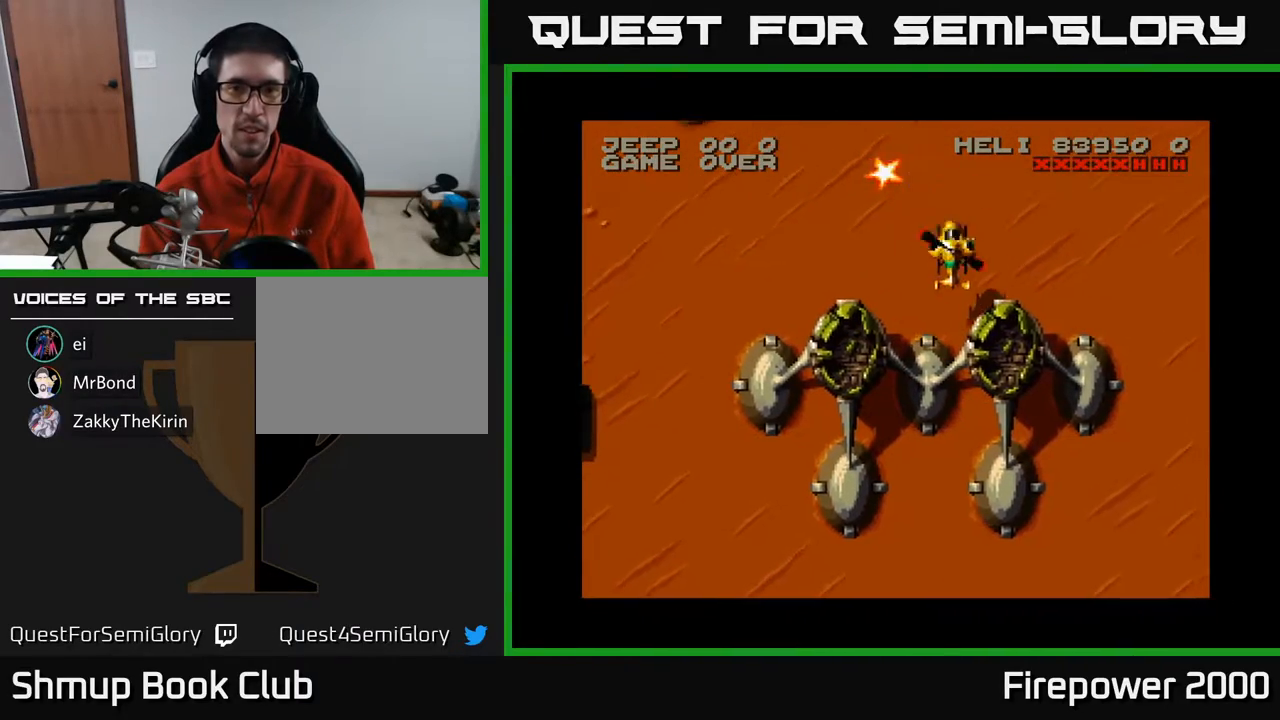
{"buttons": ["A", "DPAD_DOWN", "DPAD_LEFT"], "events": [[283, "DPAD_UP", "up"], [333, "DPAD_DOWN", "down"]]}
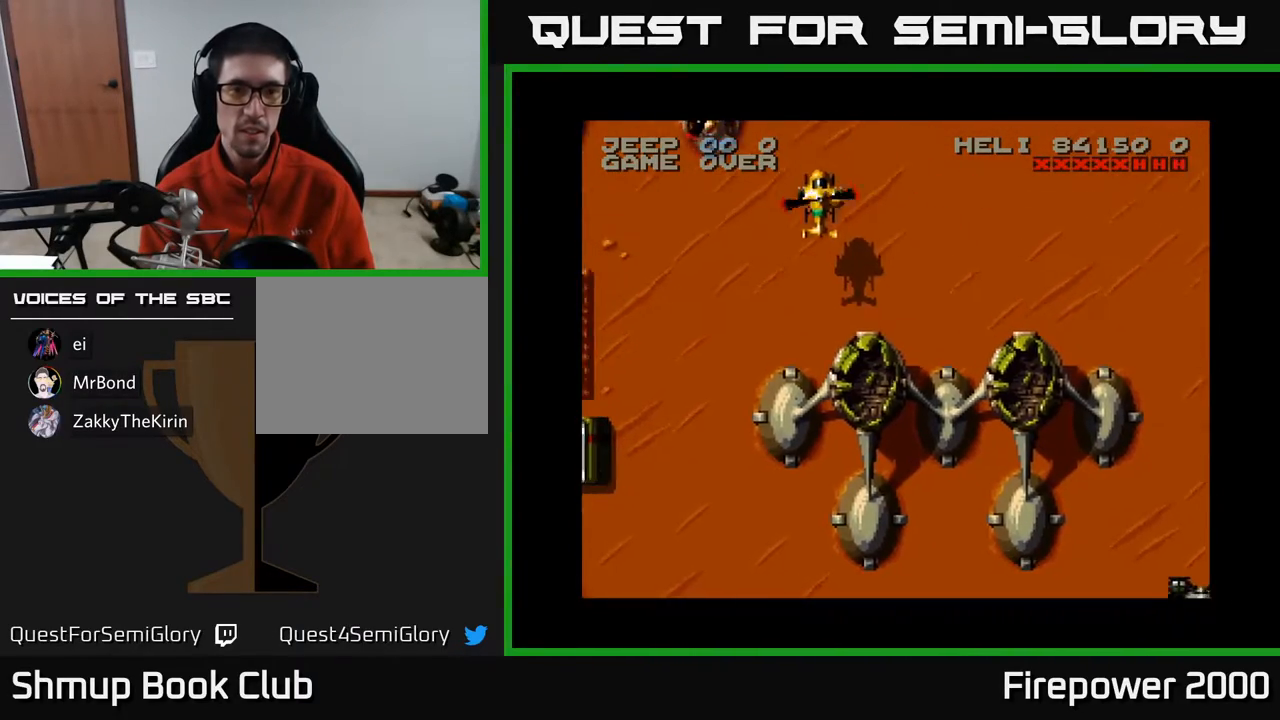
{"buttons": ["A", "DPAD_DOWN", "DPAD_LEFT"], "events": []}
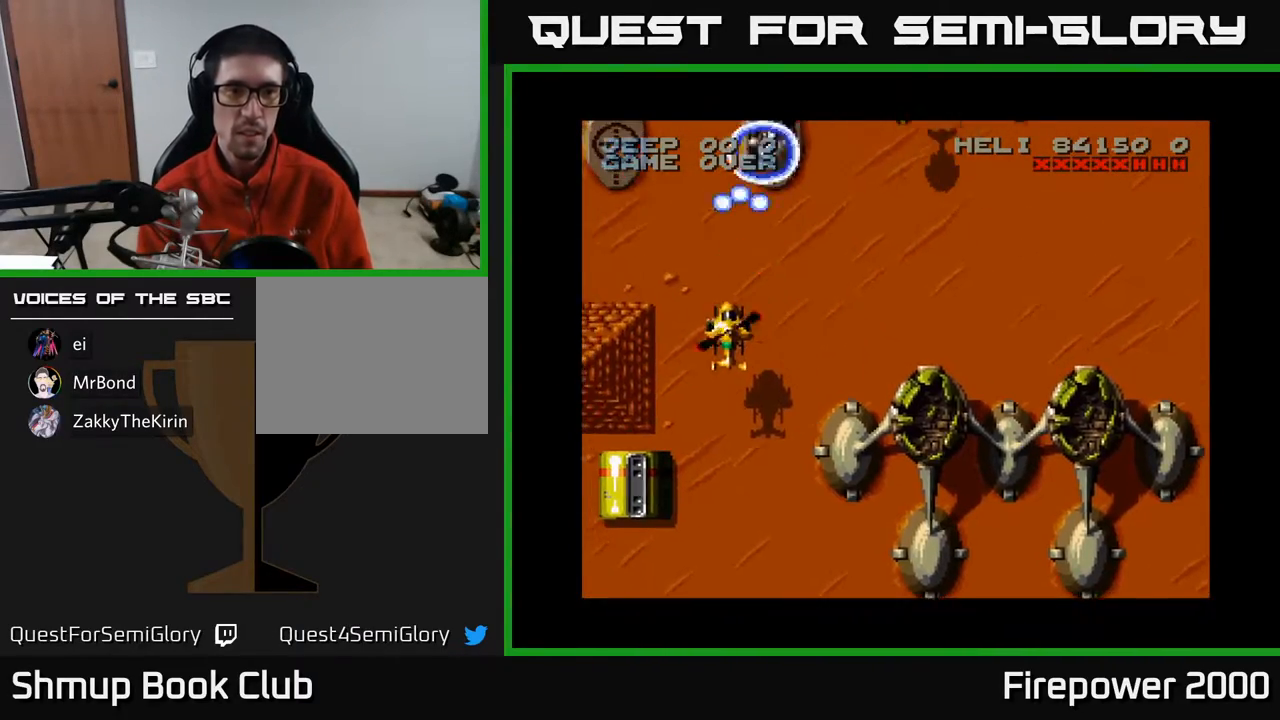
{"buttons": ["A", "DPAD_DOWN"], "events": [[283, "DPAD_LEFT", "up"]]}
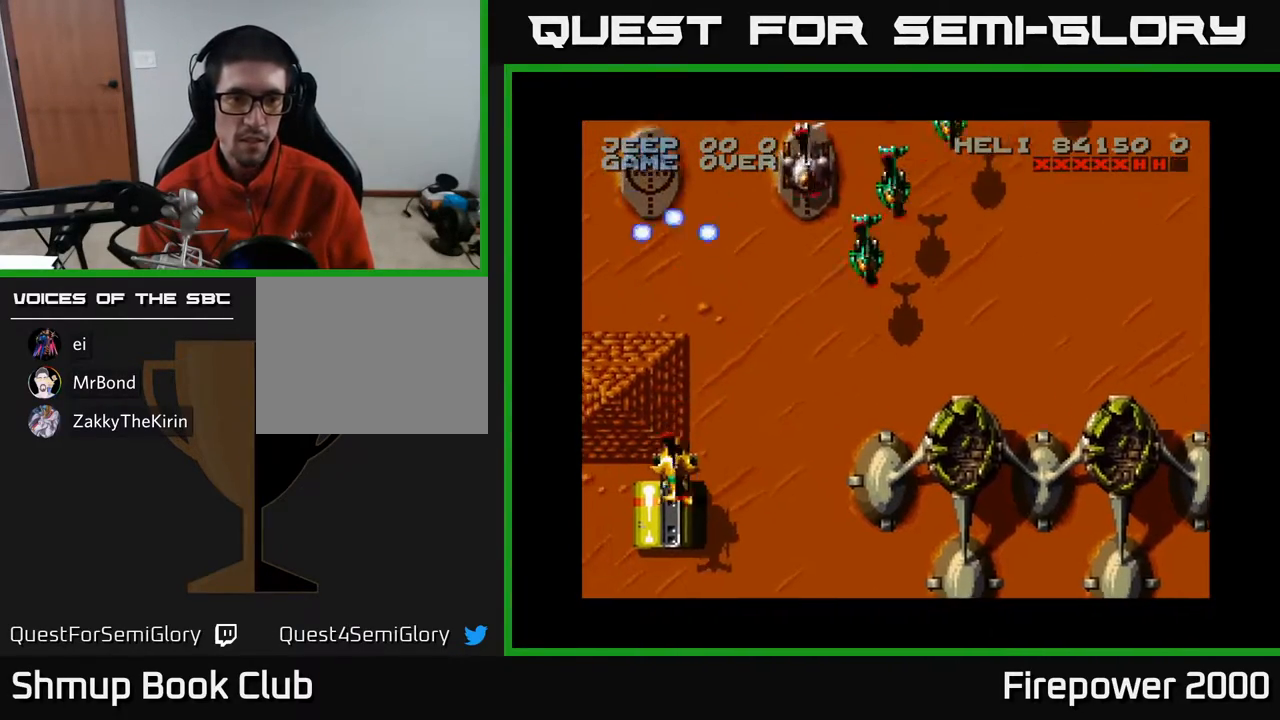
{"buttons": ["A", "DPAD_DOWN"], "events": []}
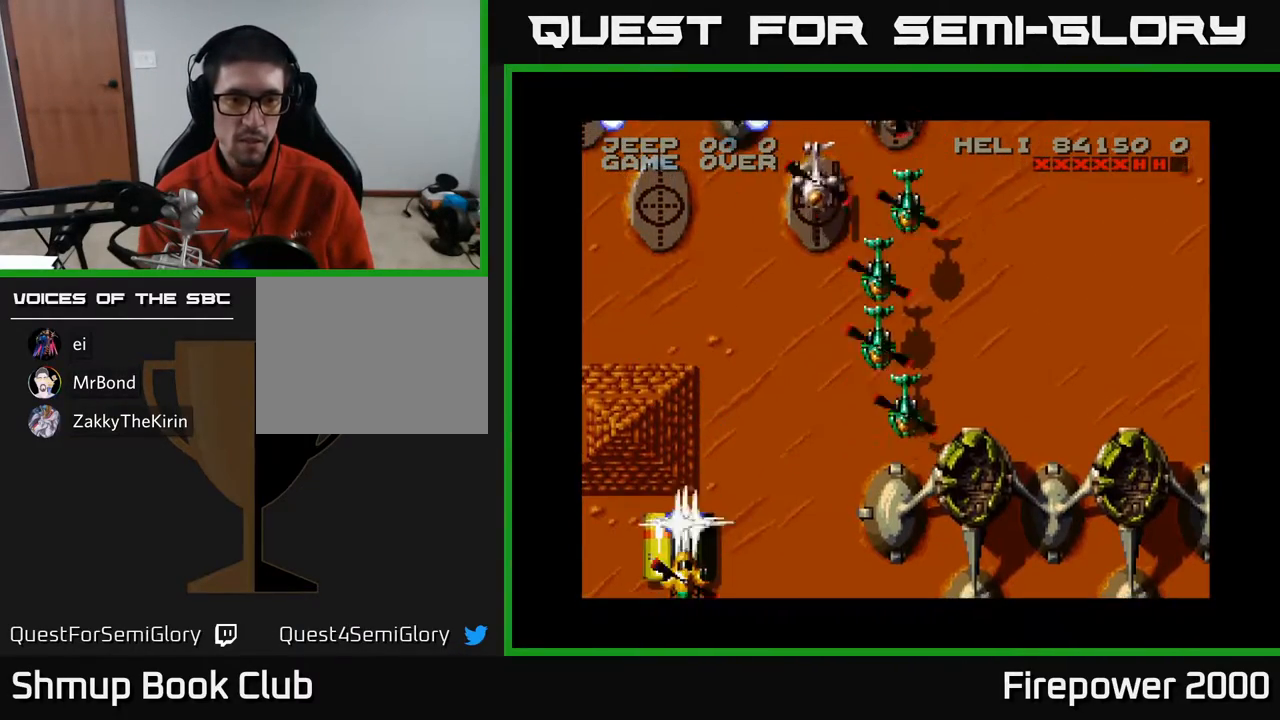
{"buttons": ["A", "DPAD_DOWN"], "events": [[17, "DPAD_DOWN", "up"], [200, "DPAD_DOWN", "down"], [333, "DPAD_DOWN", "up"], [450, "DPAD_DOWN", "down"]]}
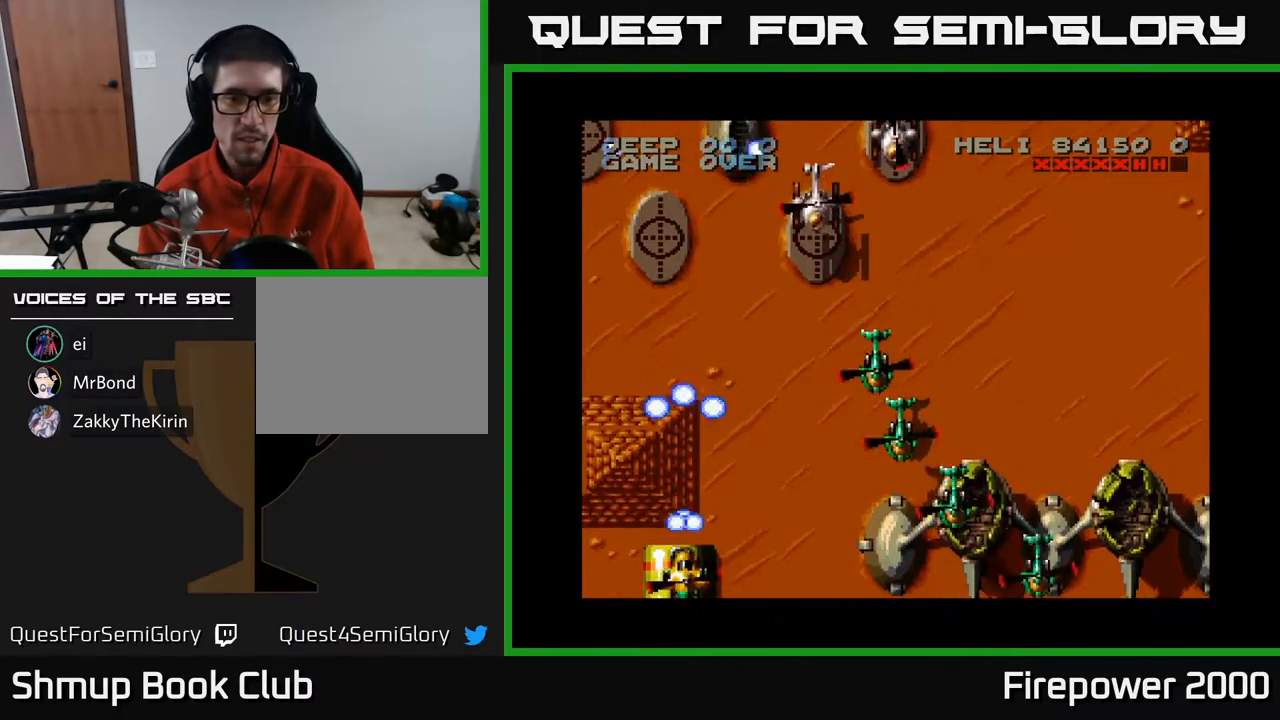
{"buttons": ["A", "DPAD_UP", "DPAD_RIGHT"], "events": [[67, "DPAD_DOWN", "up"], [117, "DPAD_RIGHT", "down"], [117, "DPAD_UP", "down"]]}
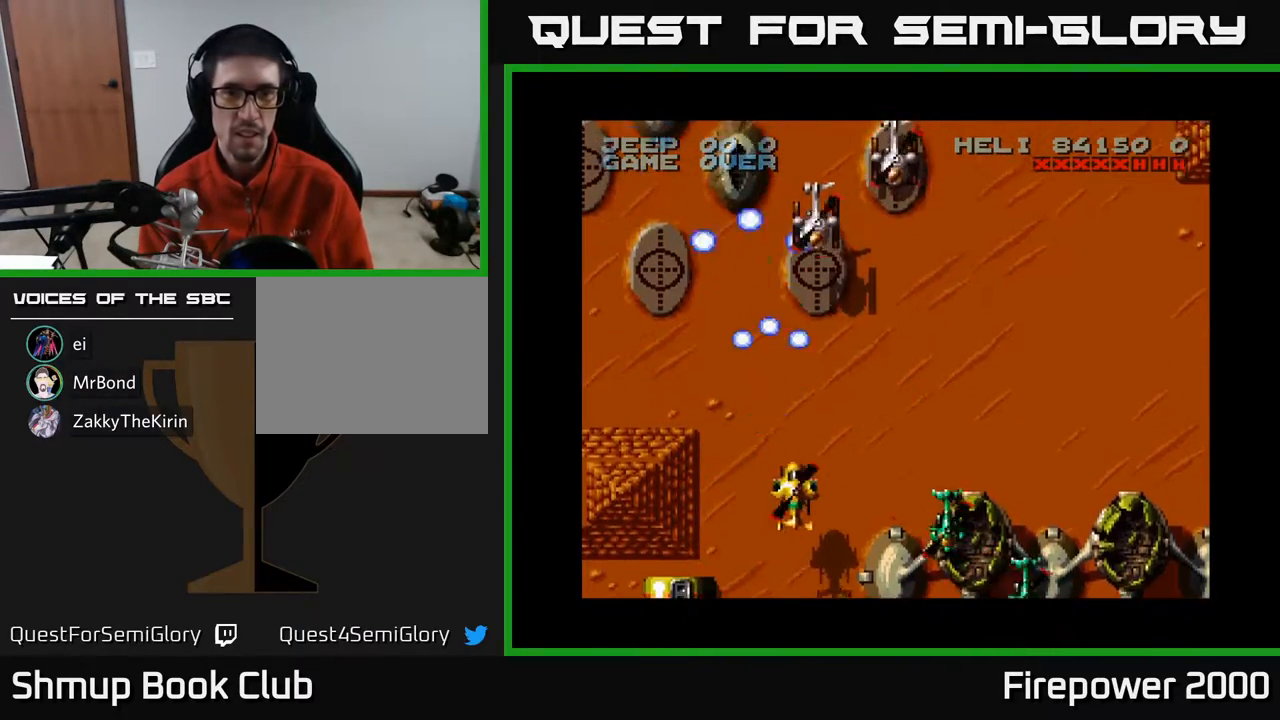
{"buttons": ["A", "DPAD_RIGHT"], "events": [[33, "DPAD_RIGHT", "up"], [233, "DPAD_RIGHT", "down"], [367, "DPAD_RIGHT", "up"], [467, "DPAD_UP", "up"], [483, "DPAD_RIGHT", "down"]]}
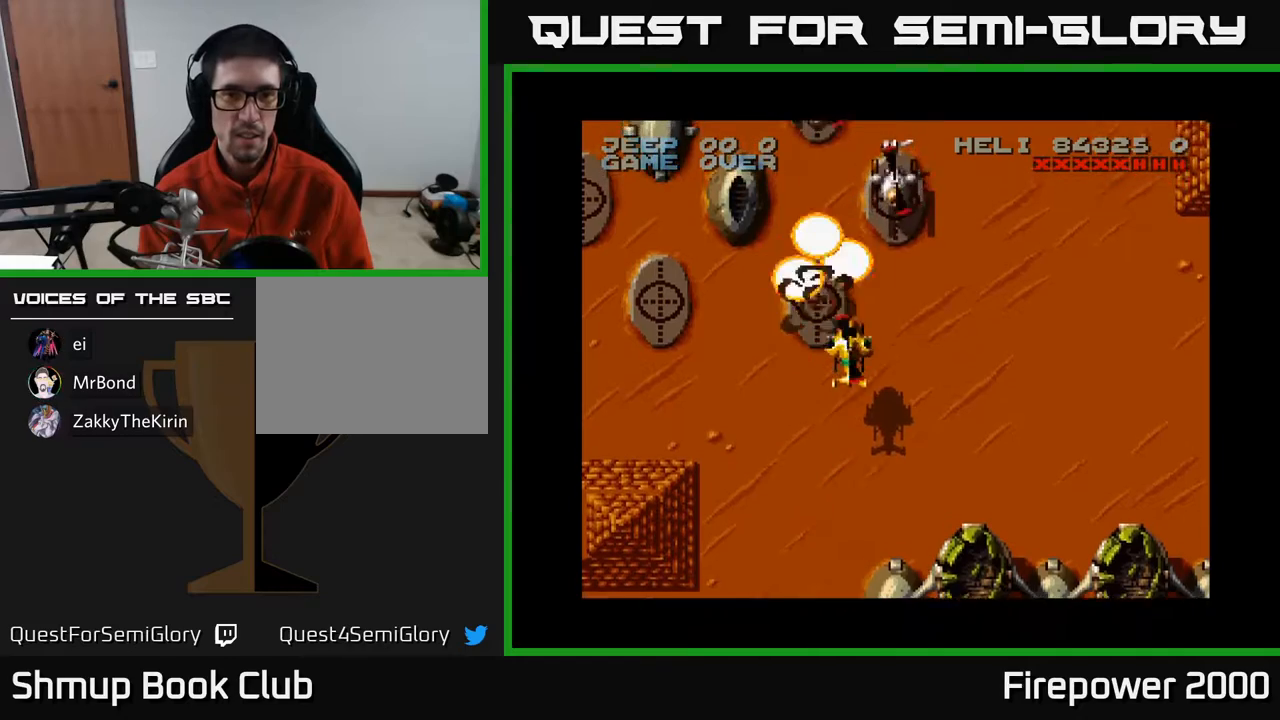
{"buttons": ["A", "DPAD_DOWN"], "events": [[17, "DPAD_DOWN", "down"], [17, "DPAD_RIGHT", "up"], [50, "DPAD_LEFT", "down"], [133, "DPAD_LEFT", "up"], [200, "DPAD_DOWN", "up"], [200, "DPAD_RIGHT", "down"], [267, "DPAD_DOWN", "down"], [283, "DPAD_RIGHT", "up"]]}
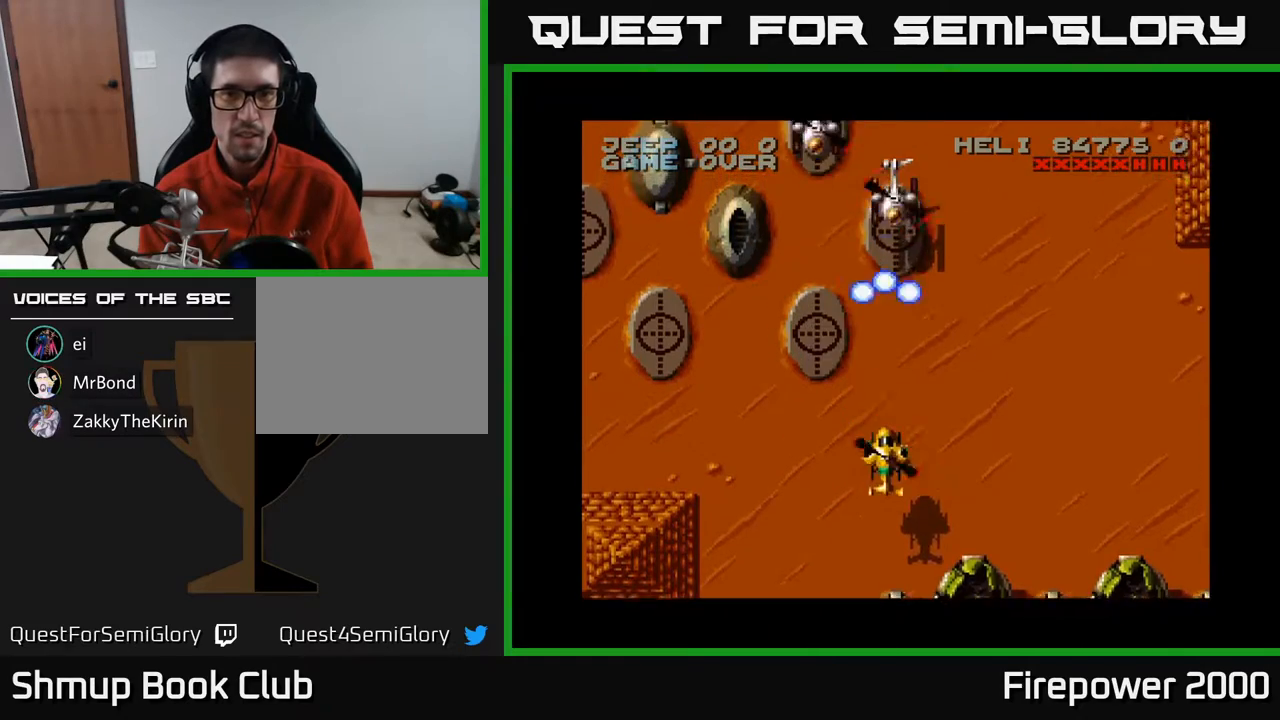
{"buttons": ["A", "DPAD_UP"], "events": [[17, "DPAD_RIGHT", "down"], [133, "DPAD_RIGHT", "up"], [167, "DPAD_LEFT", "down"], [200, "DPAD_DOWN", "up"], [450, "DPAD_UP", "down"], [483, "DPAD_LEFT", "up"]]}
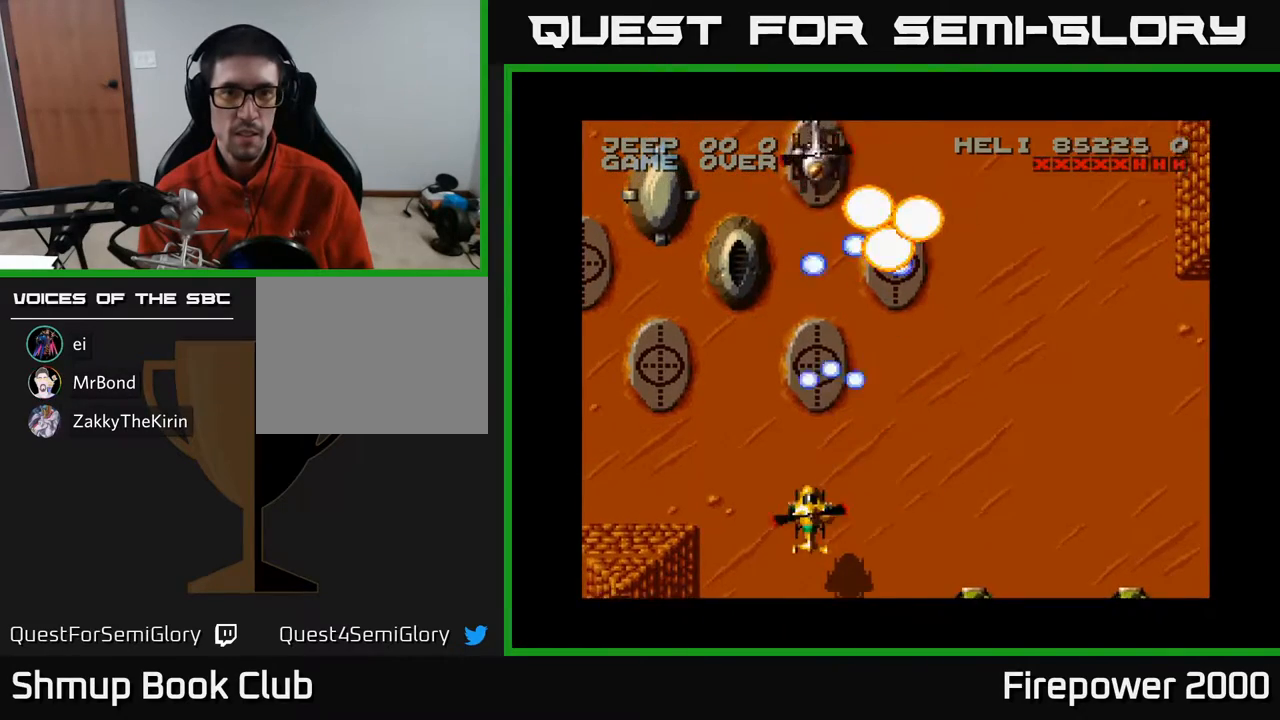
{"buttons": ["A", "DPAD_RIGHT"], "events": [[117, "DPAD_UP", "up"], [383, "DPAD_RIGHT", "down"]]}
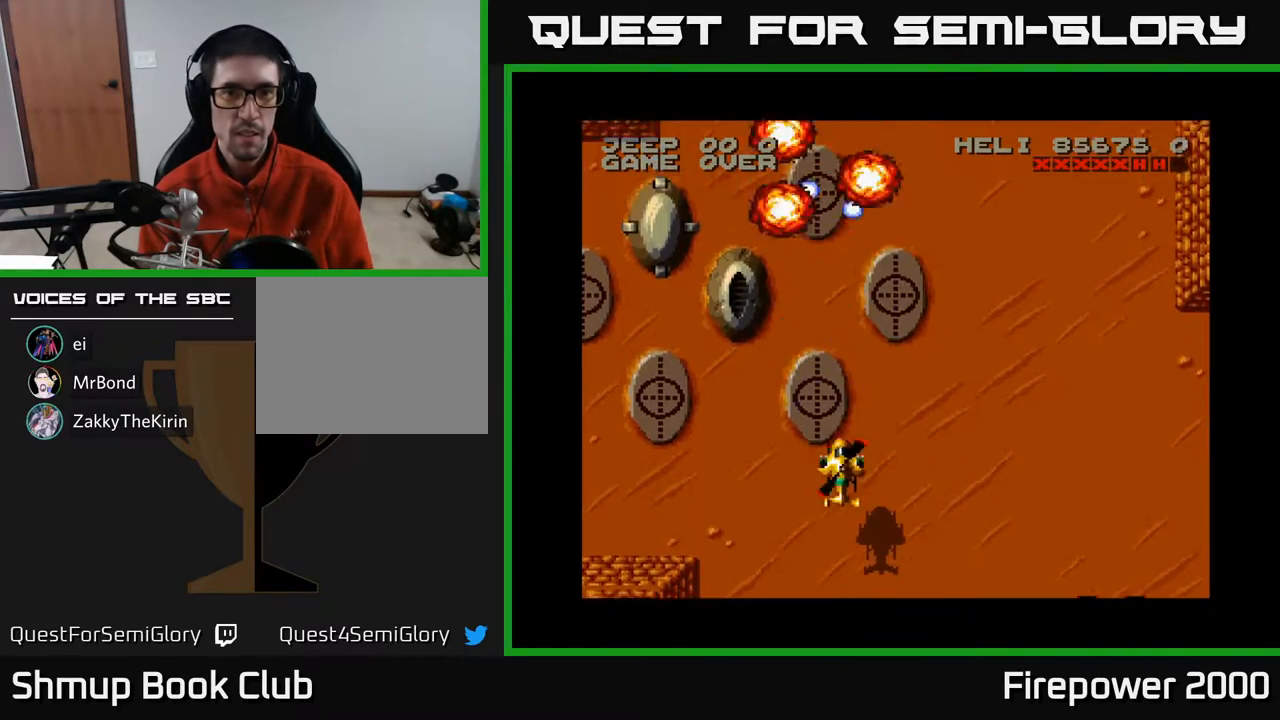
{"buttons": ["A", "DPAD_RIGHT"], "events": []}
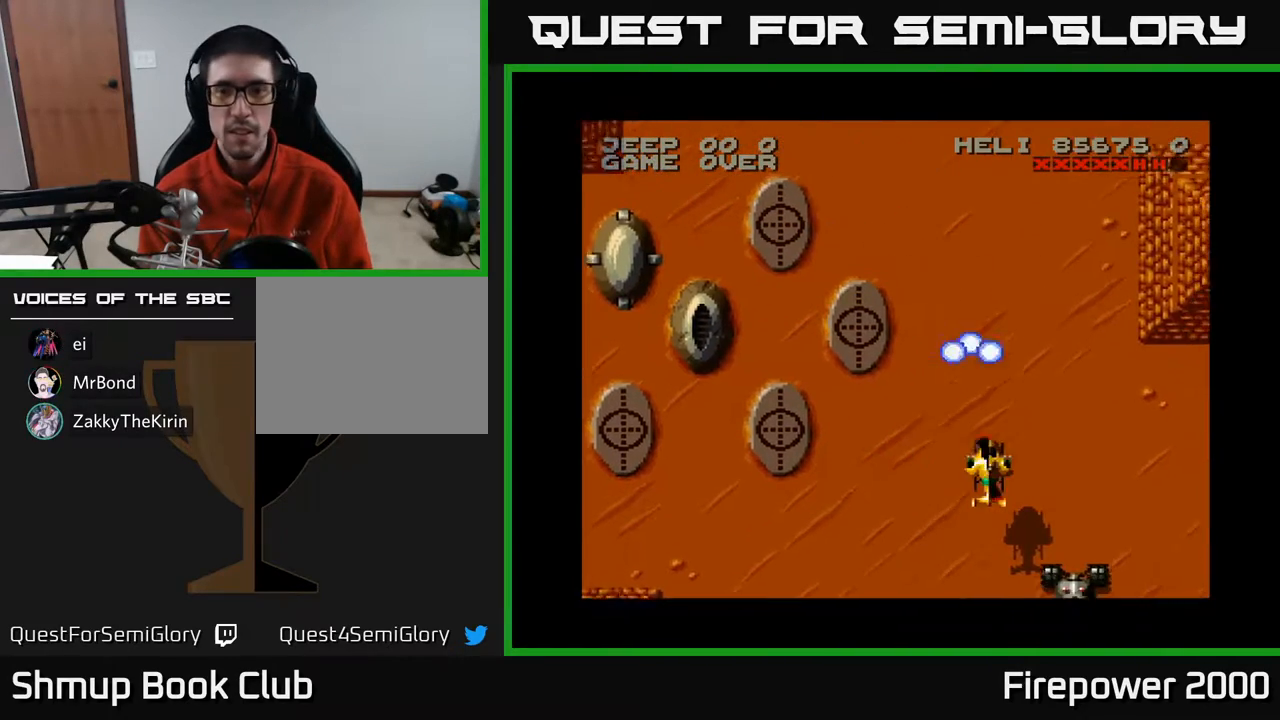
{"buttons": ["A", "DPAD_DOWN"], "events": [[183, "DPAD_DOWN", "down"], [217, "DPAD_RIGHT", "up"], [317, "DPAD_LEFT", "down"], [367, "DPAD_LEFT", "up"]]}
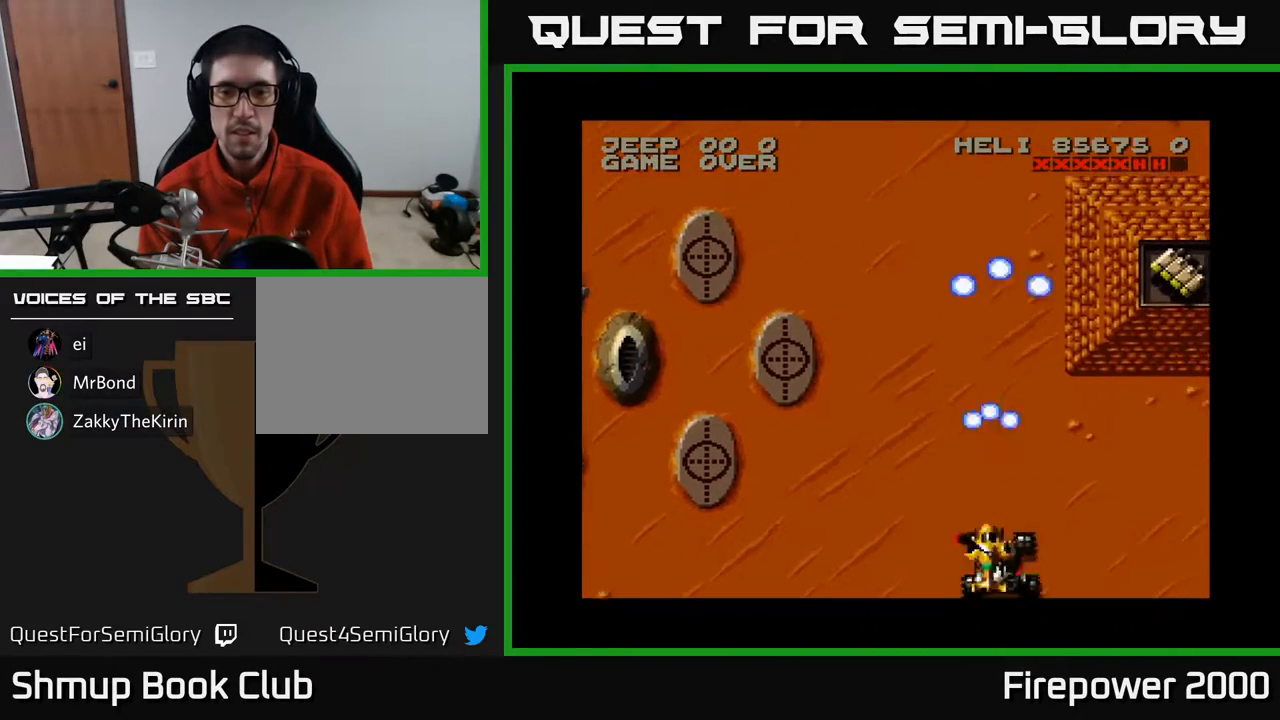
{"buttons": ["A", "DPAD_RIGHT"], "events": [[250, "DPAD_DOWN", "up"], [450, "DPAD_RIGHT", "down"]]}
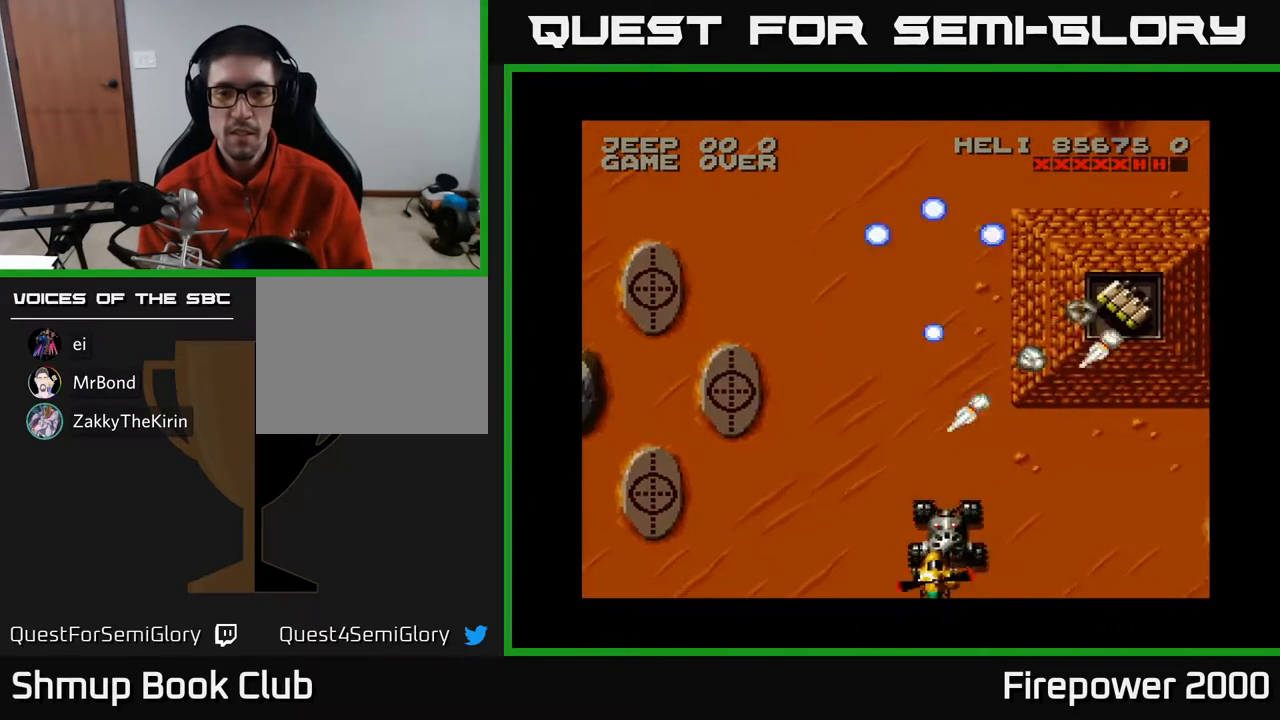
{"buttons": ["A", "DPAD_RIGHT"], "events": []}
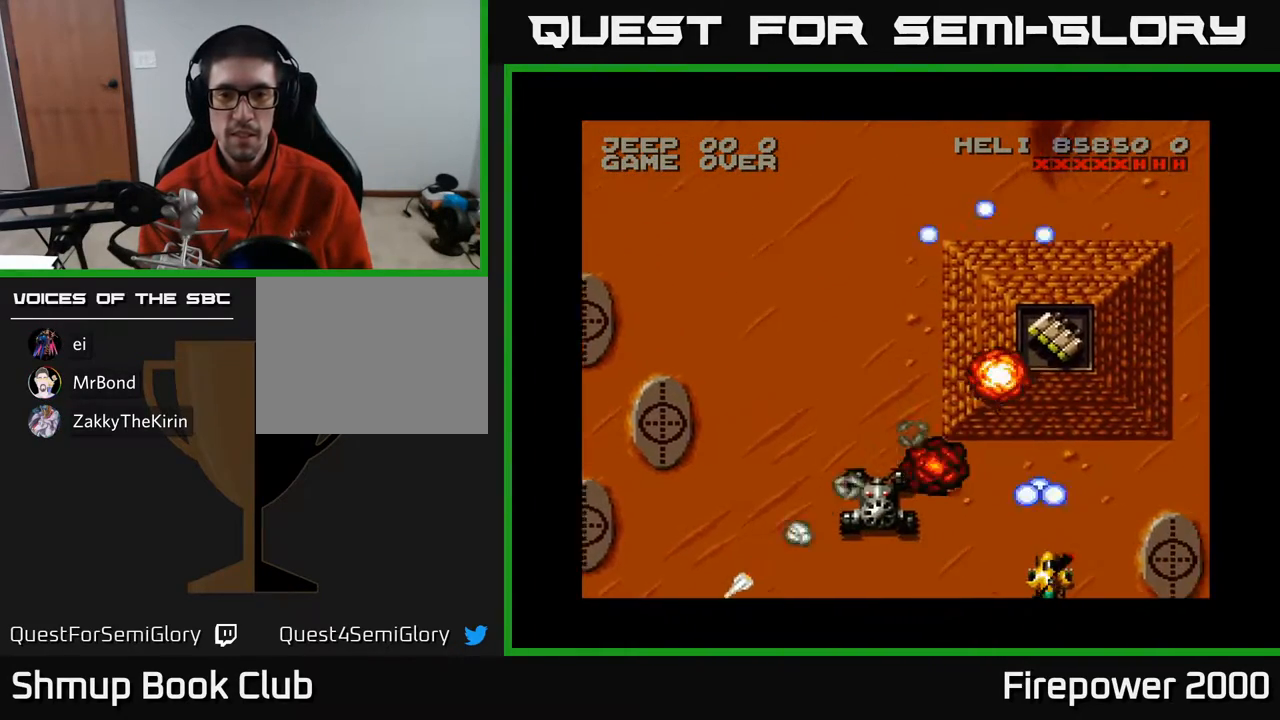
{"buttons": ["A", "DPAD_UP", "DPAD_LEFT"], "events": [[67, "DPAD_RIGHT", "up"], [67, "DPAD_UP", "down"], [117, "DPAD_LEFT", "down"], [183, "DPAD_UP", "up"], [217, "DPAD_LEFT", "up"], [267, "DPAD_RIGHT", "down"], [317, "DPAD_RIGHT", "up"], [383, "DPAD_LEFT", "down"], [467, "DPAD_UP", "down"]]}
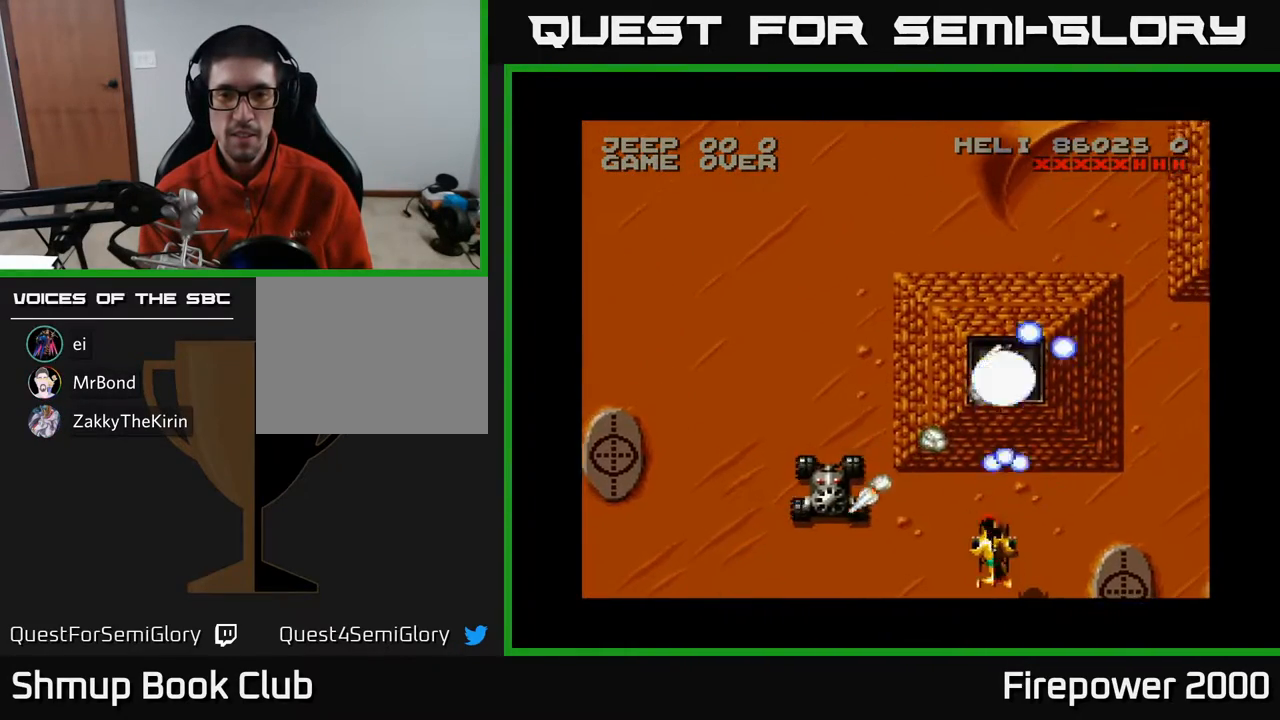
{"buttons": ["A", "DPAD_UP"], "events": [[17, "DPAD_LEFT", "up"], [333, "DPAD_RIGHT", "down"], [367, "DPAD_UP", "up"], [417, "DPAD_UP", "down"], [433, "DPAD_RIGHT", "up"]]}
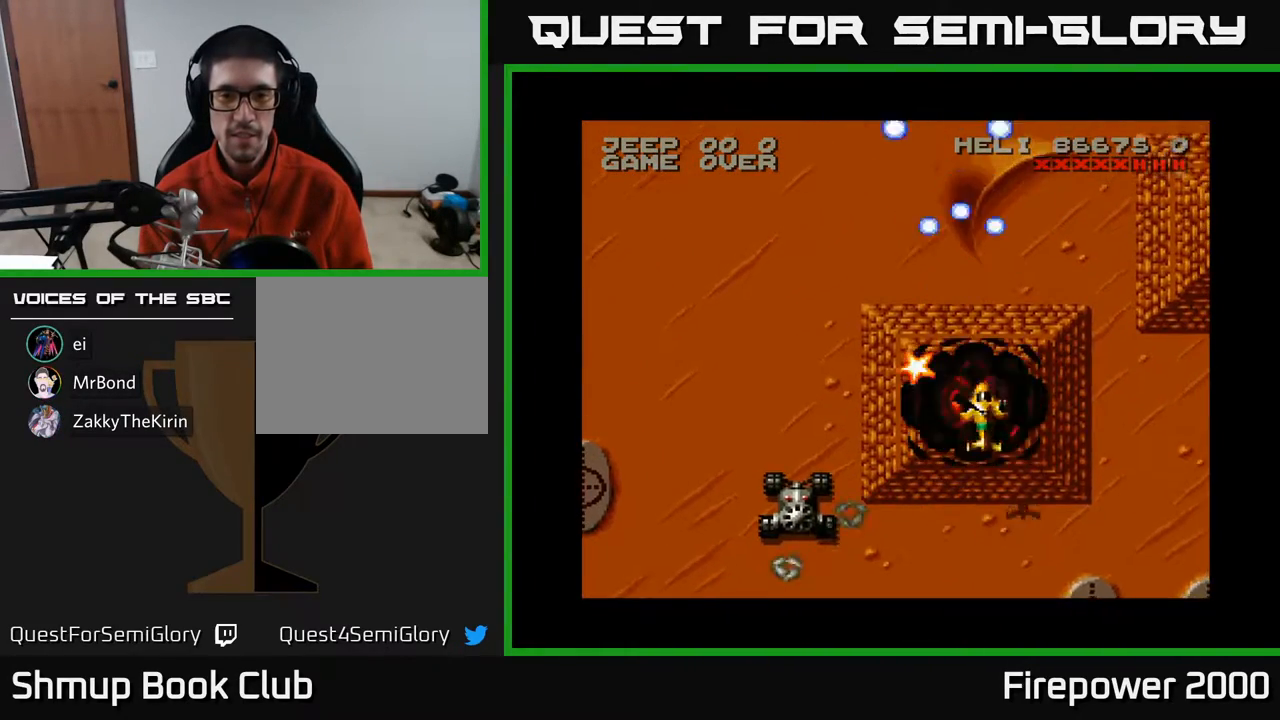
{"buttons": ["A", "DPAD_DOWN", "DPAD_LEFT"], "events": [[33, "DPAD_LEFT", "down"], [100, "DPAD_UP", "up"], [467, "DPAD_DOWN", "down"]]}
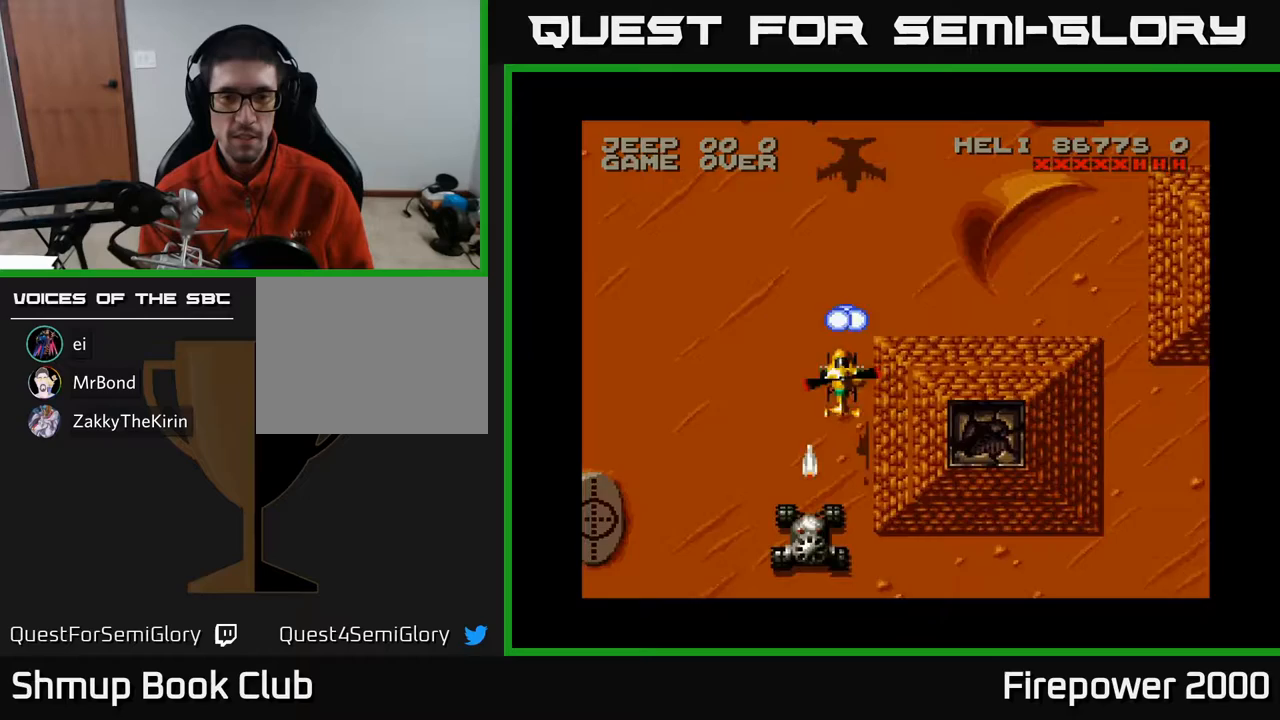
{"buttons": ["A", "DPAD_DOWN"], "events": [[50, "DPAD_LEFT", "up"], [250, "DPAD_RIGHT", "down"], [483, "DPAD_RIGHT", "up"]]}
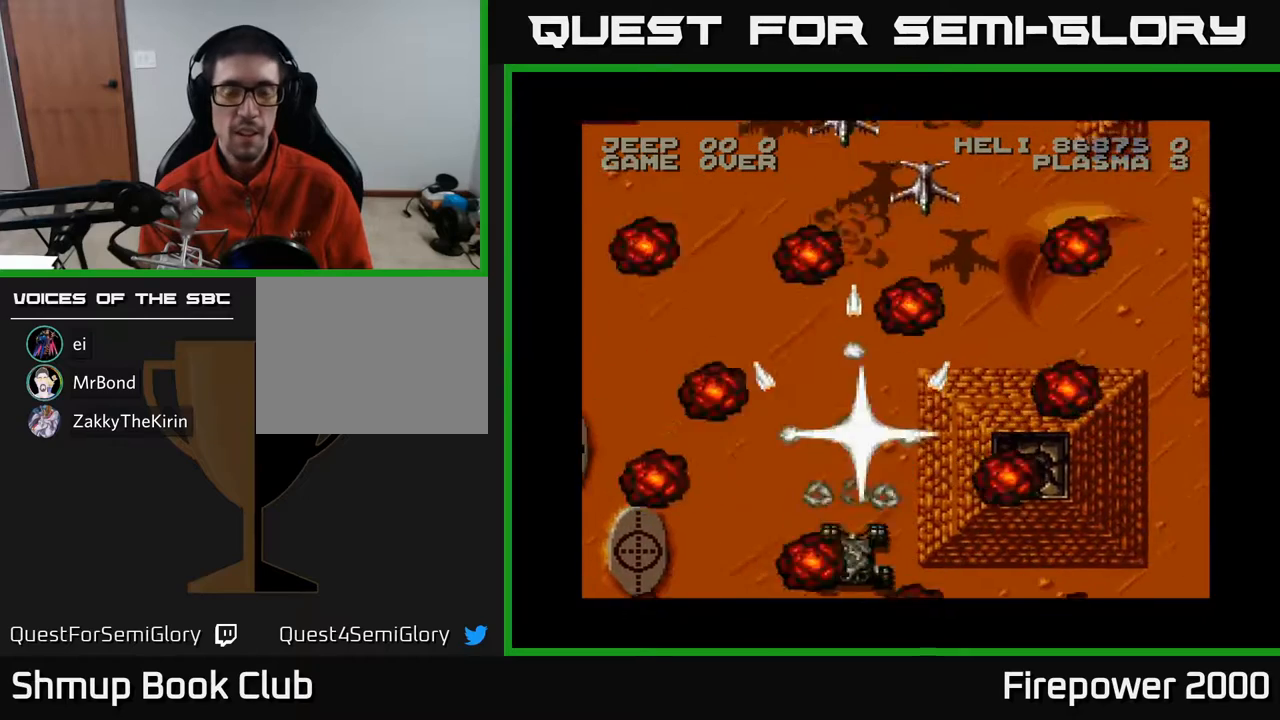
{"buttons": ["A"], "events": [[83, "DPAD_DOWN", "up"]]}
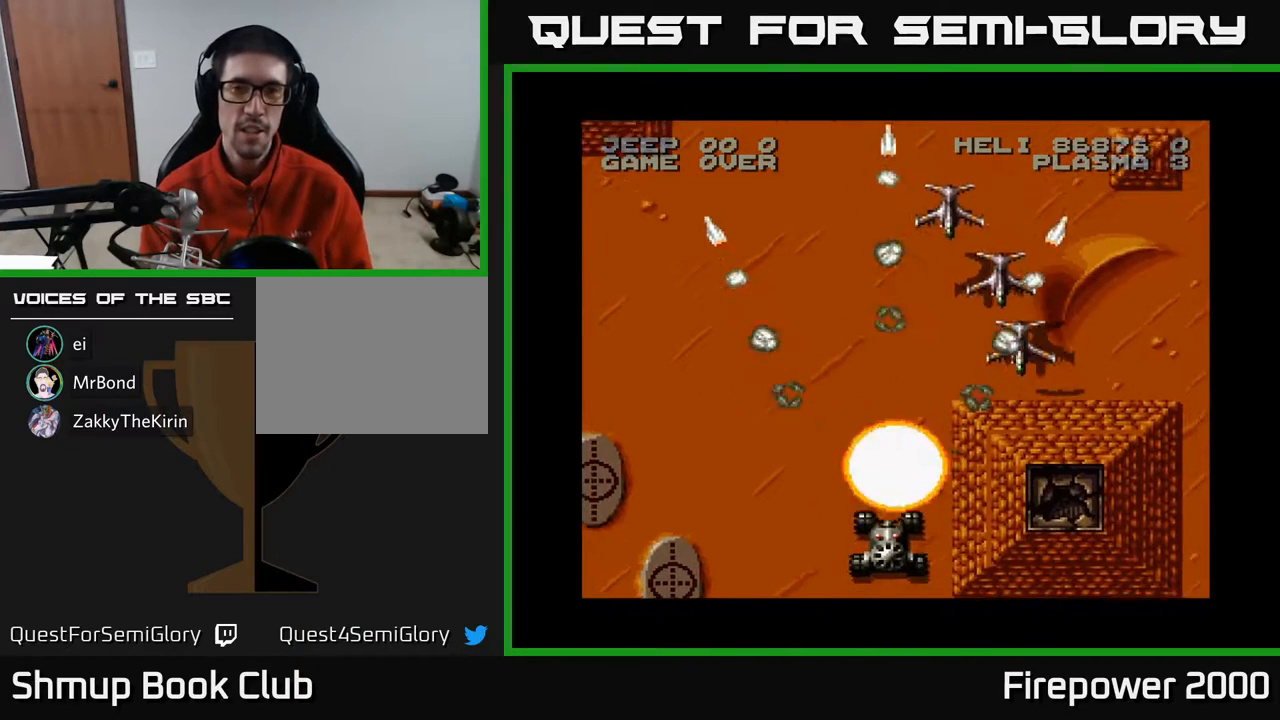
{"buttons": ["A"], "events": [[283, "DPAD_RIGHT", "down"], [417, "DPAD_RIGHT", "up"]]}
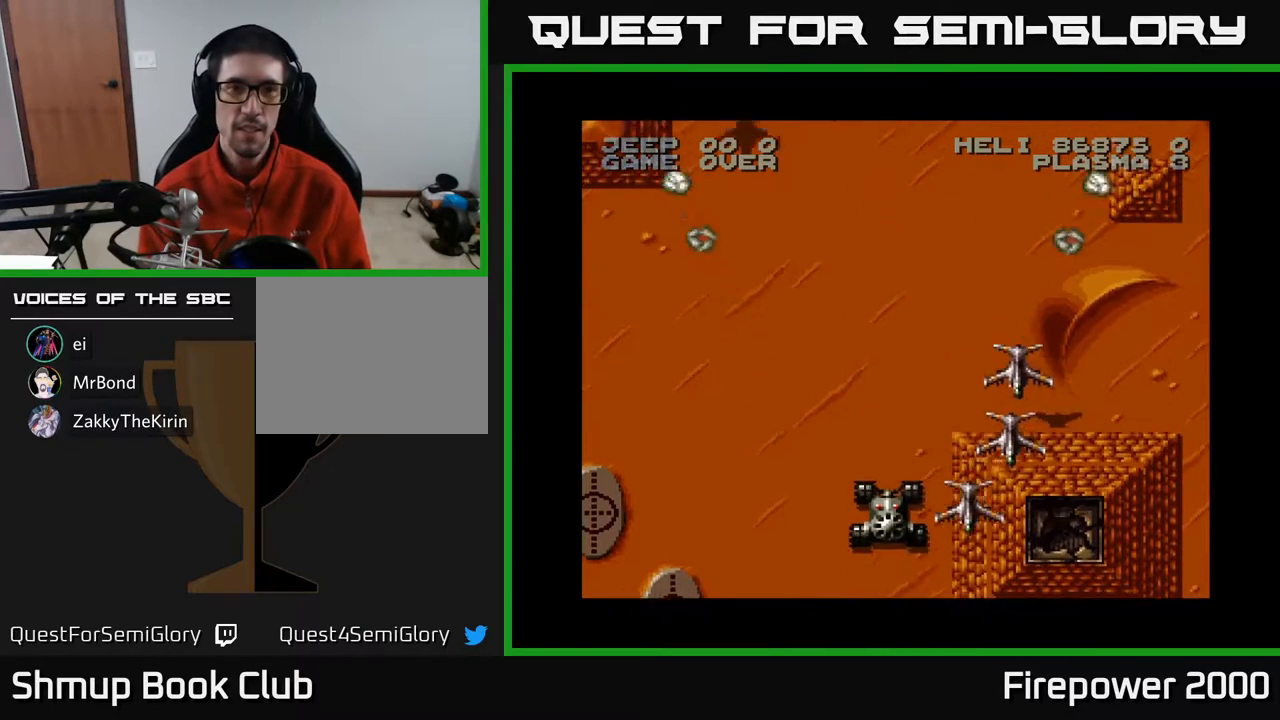
{"buttons": ["A"], "events": []}
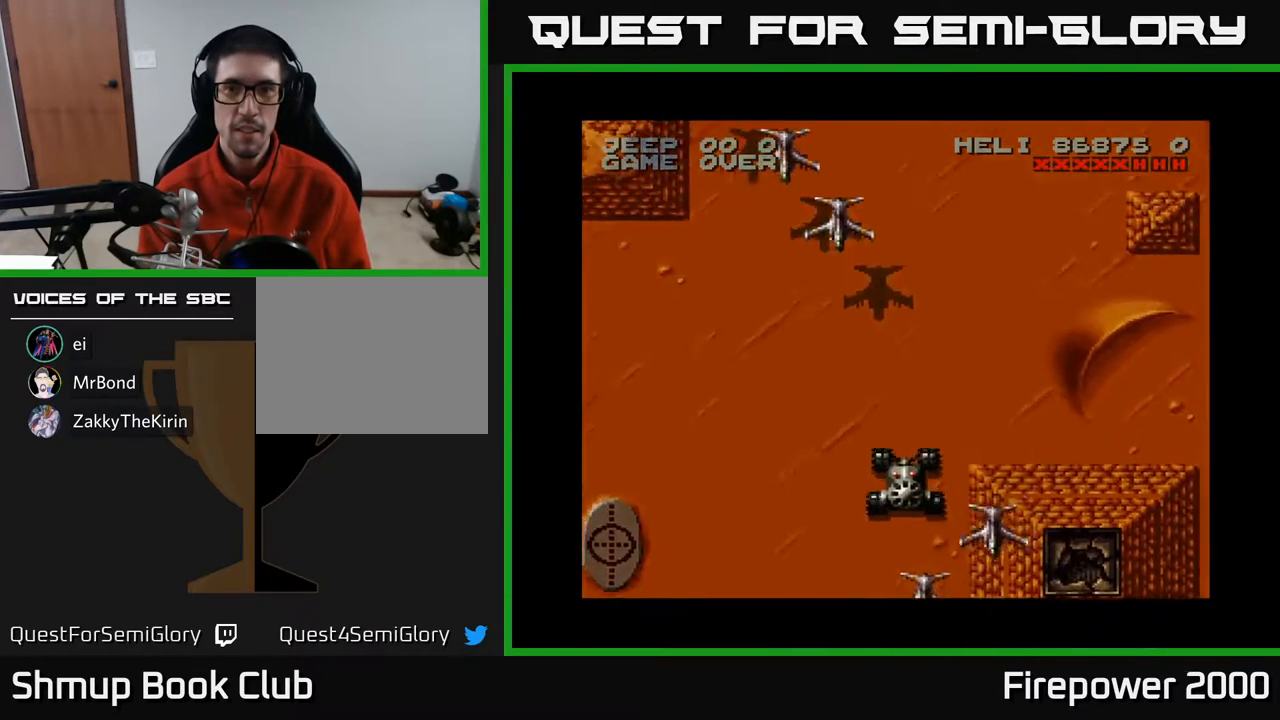
{"buttons": [], "events": [[283, "A", "up"]]}
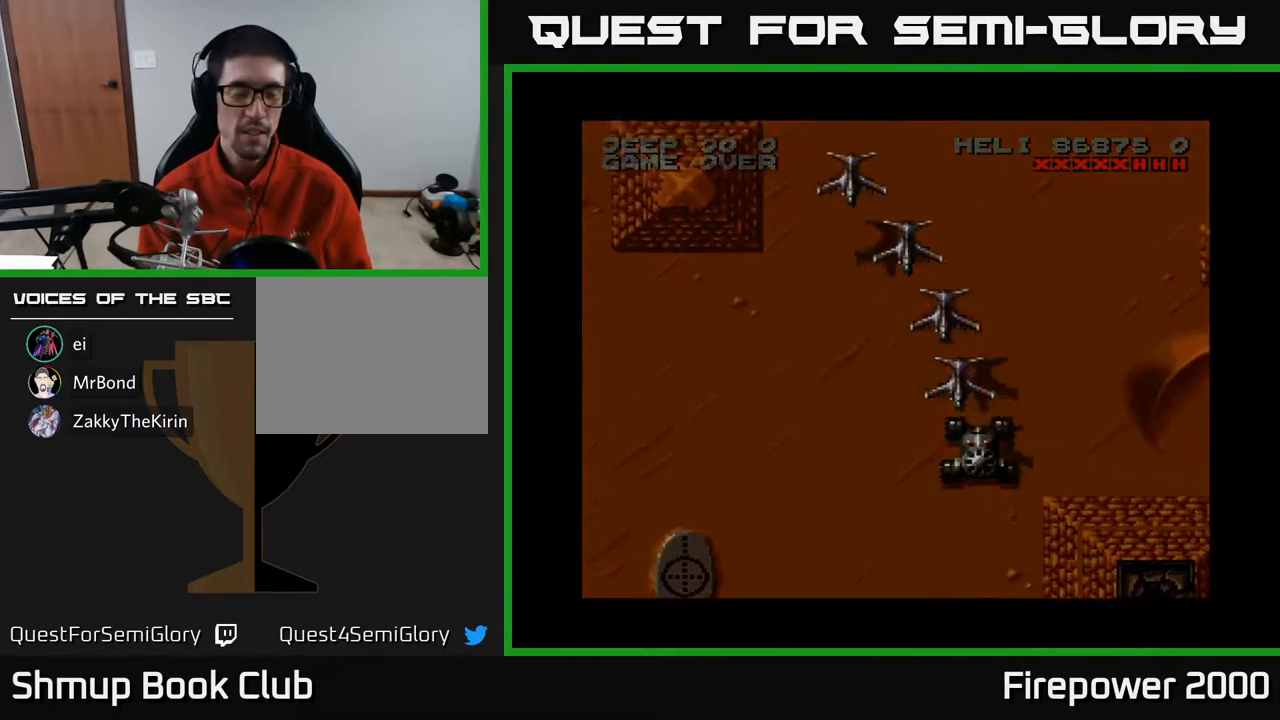
{"buttons": [], "events": []}
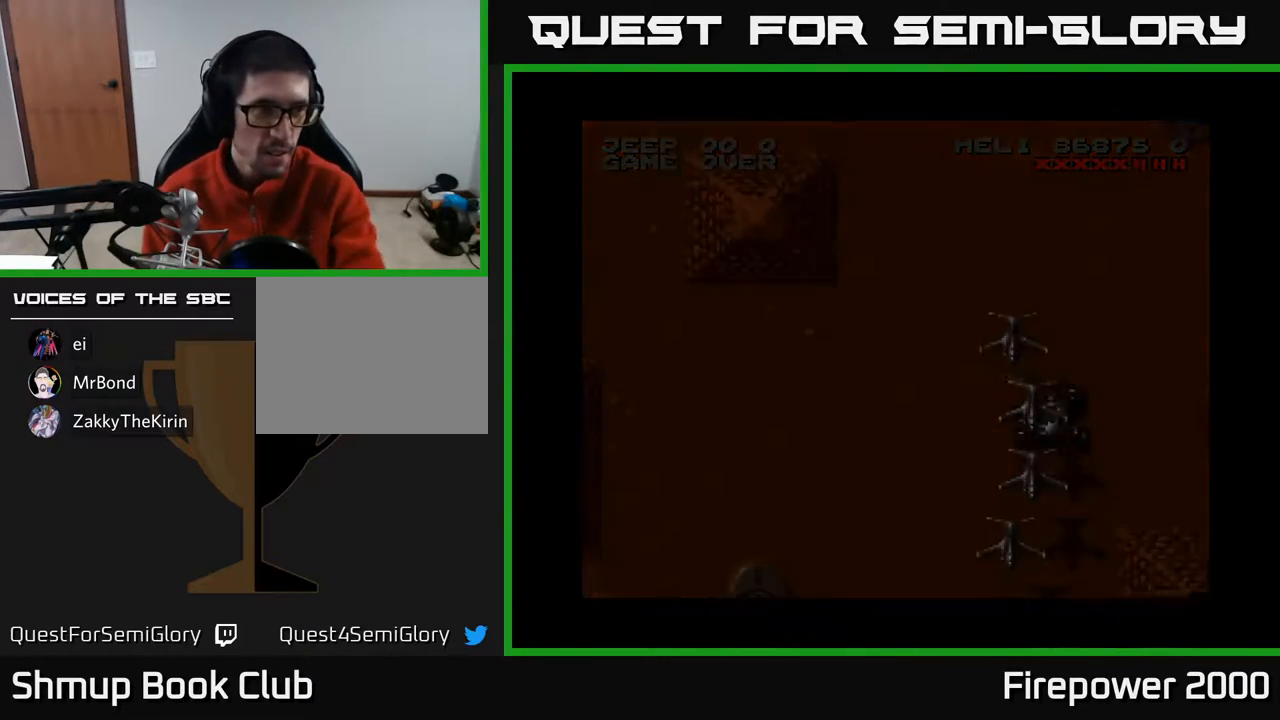
{"buttons": [], "events": []}
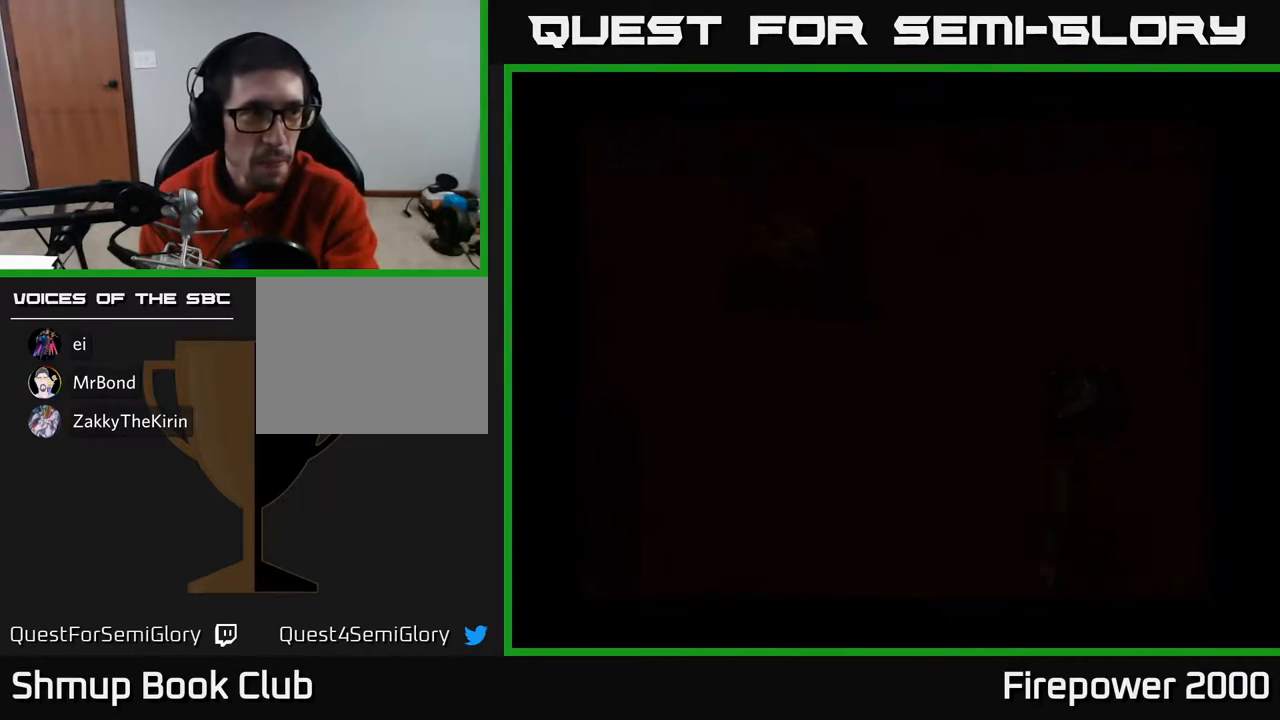
{"buttons": [], "events": []}